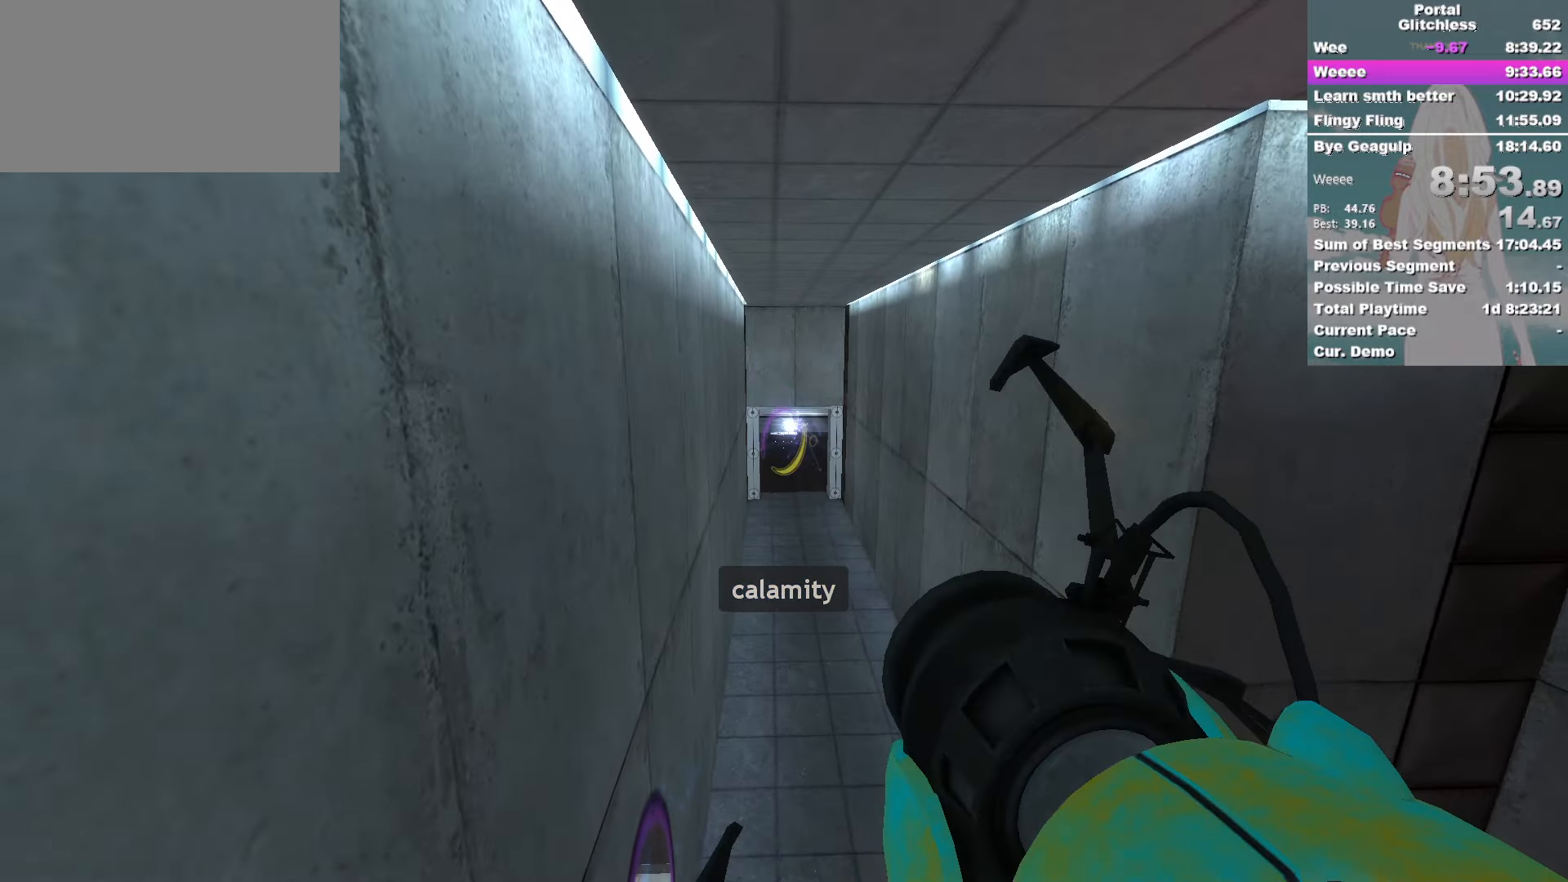
Gameplay with keyboard and mouse; each line is a JSON object with the keys and mouse buttons held at the frame after it. "events" lists presses ("down") and releases ("up") of "a", "ctrl", "d", "s", "w", "mouse_left" and "mouse_right" between this image and that frame as [ms after this image, input, new state], when the widget could be followed in between; "space" appears only as held states. "mouse_left", "mouse_right" = the "left", "right" buttons of the "mouse" list. No other keys are recorded. Mouse movement is not recorded. Not read: e.
{"keys": ["ctrl"], "mouse": [], "events": []}
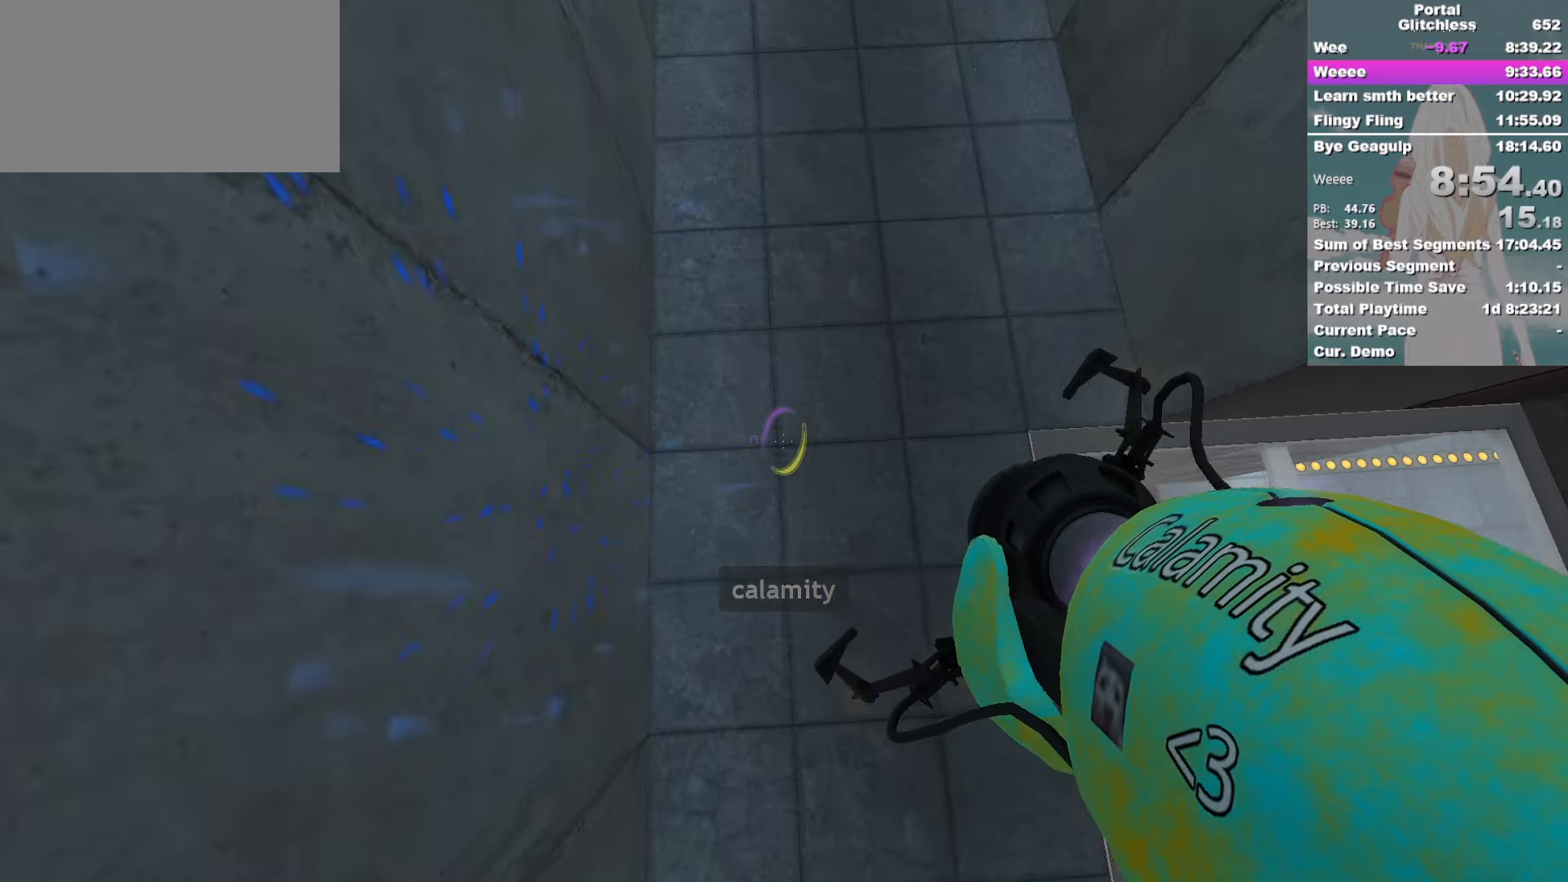
{"keys": ["ctrl"], "mouse": [], "events": [[17, "mouse_right", "down"], [133, "mouse_right", "up"]]}
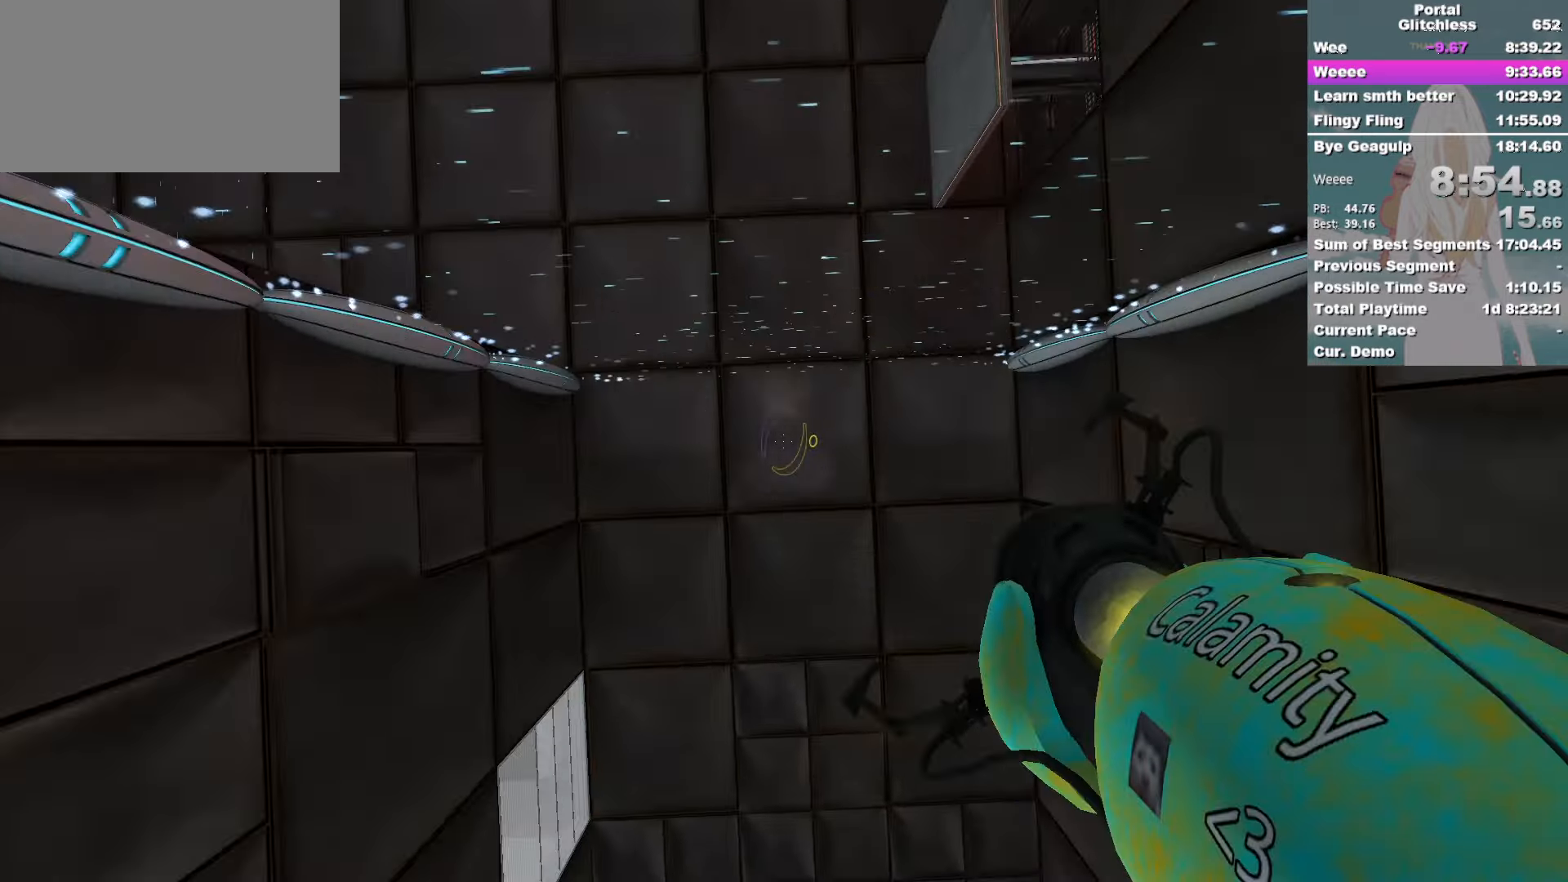
{"keys": ["ctrl", "d"], "mouse": [], "events": [[100, "d", "down"]]}
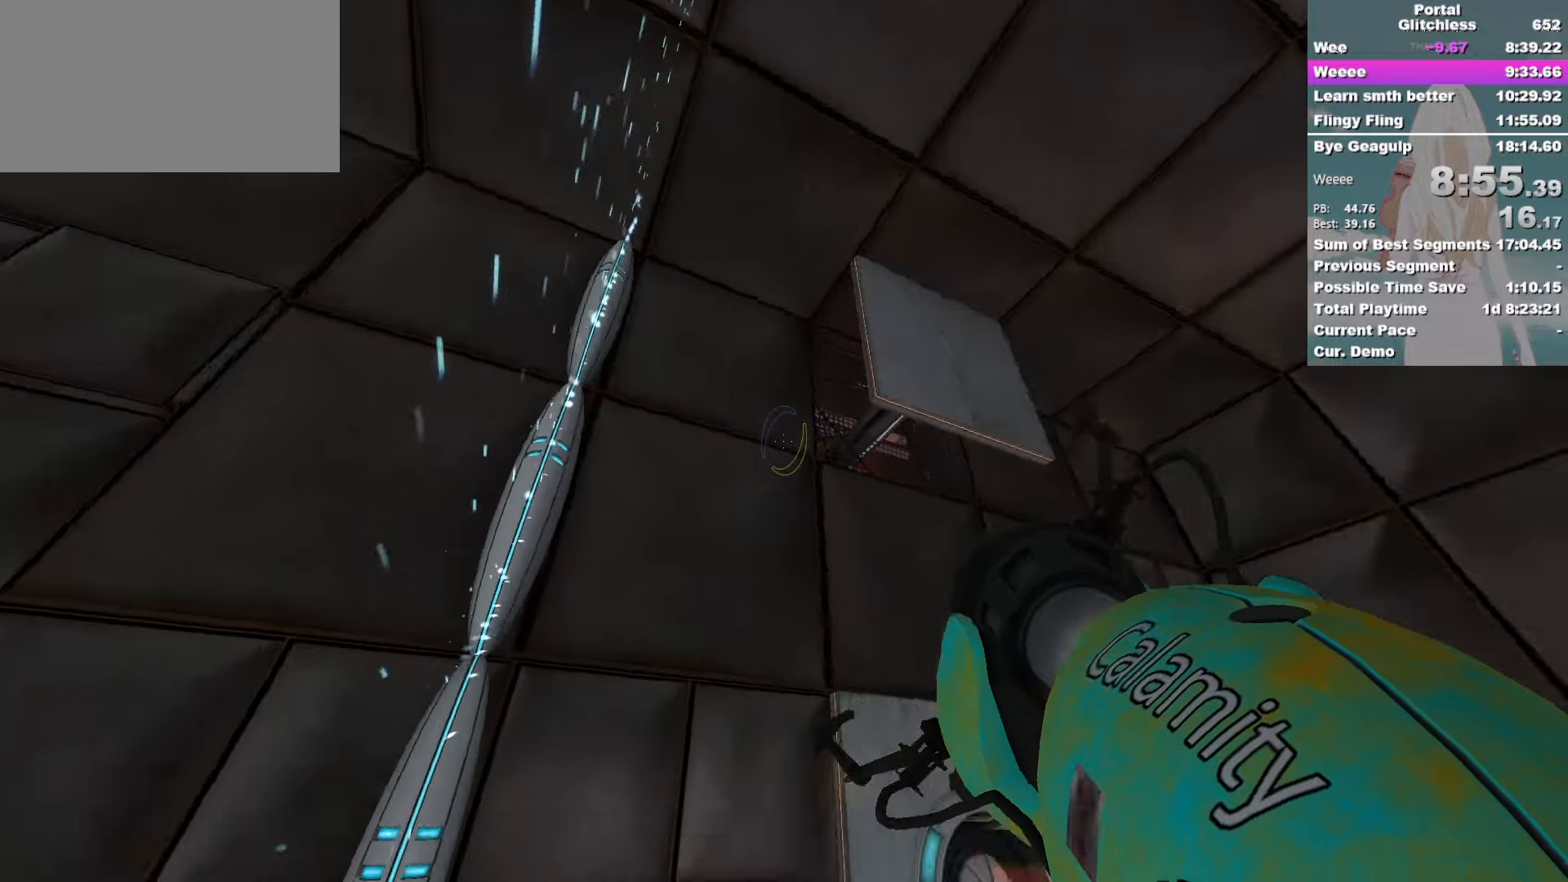
{"keys": ["s"], "mouse": [], "events": [[184, "ctrl", "up"], [284, "s", "down"], [434, "d", "up"]]}
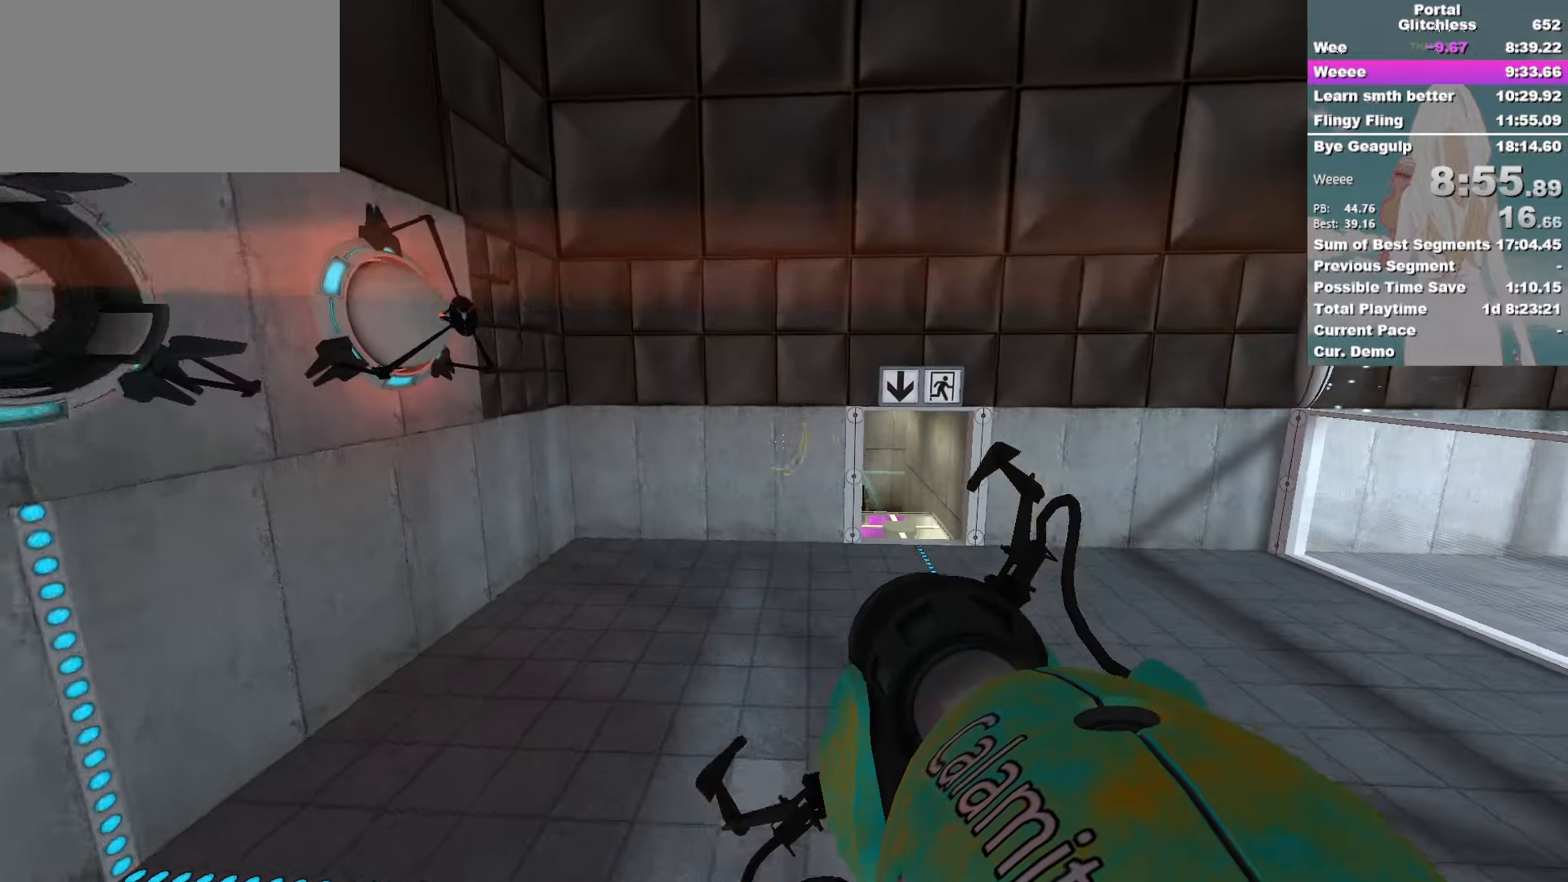
{"keys": ["d", "w"], "mouse": [], "events": [[300, "d", "down"], [334, "s", "up"], [350, "mouse_left", "down"], [450, "mouse_left", "up"], [484, "w", "down"]]}
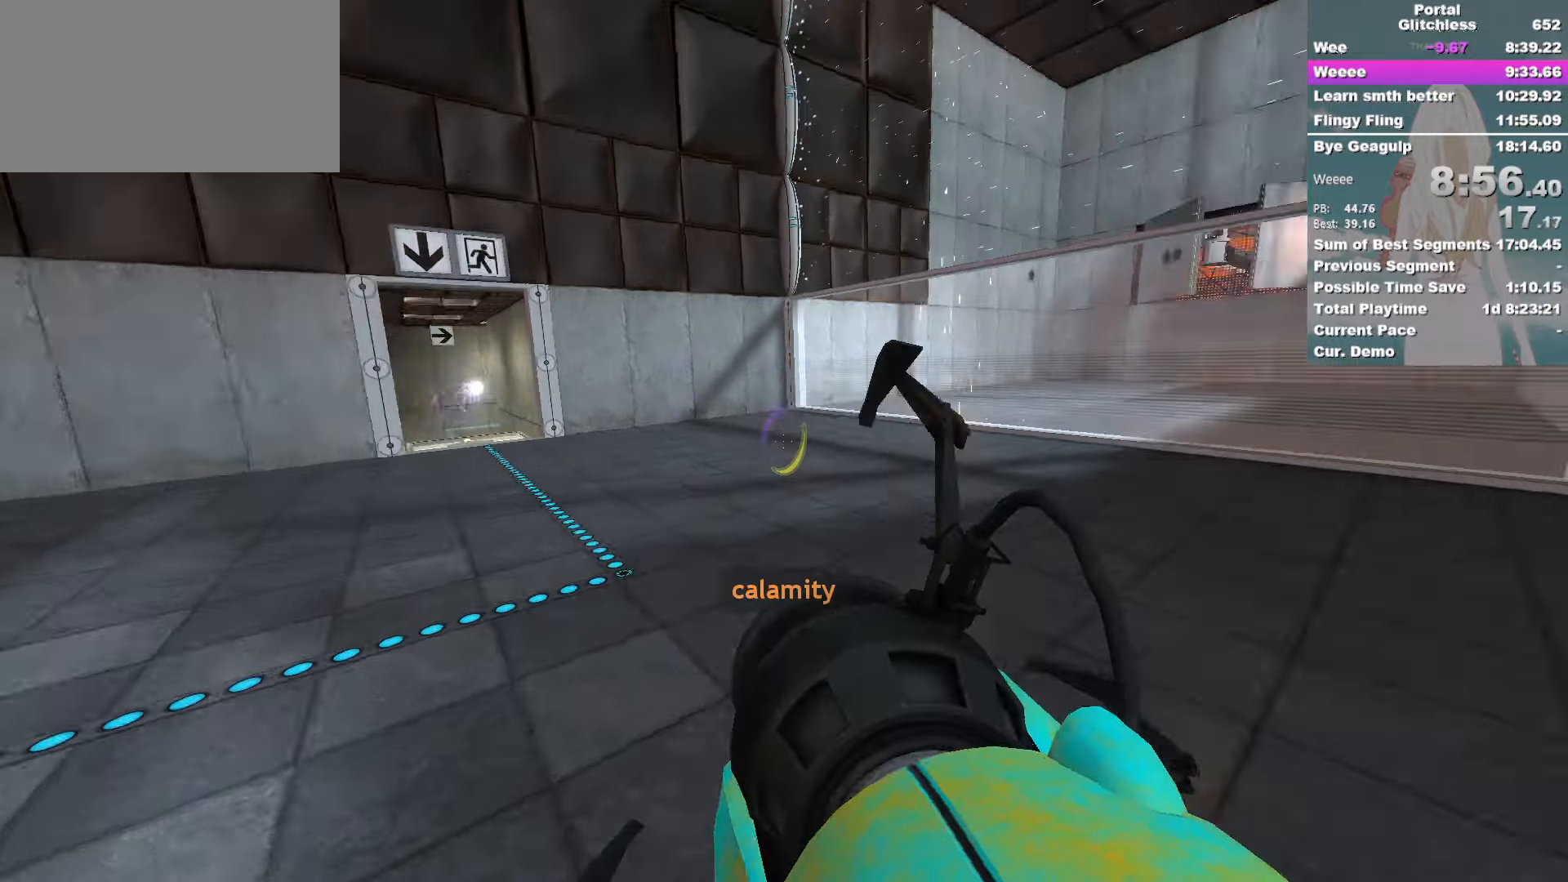
{"keys": ["ctrl"], "mouse": [], "events": [[117, "d", "up"], [350, "a", "down"], [417, "ctrl", "down"], [450, "w", "up"], [484, "a", "up"]]}
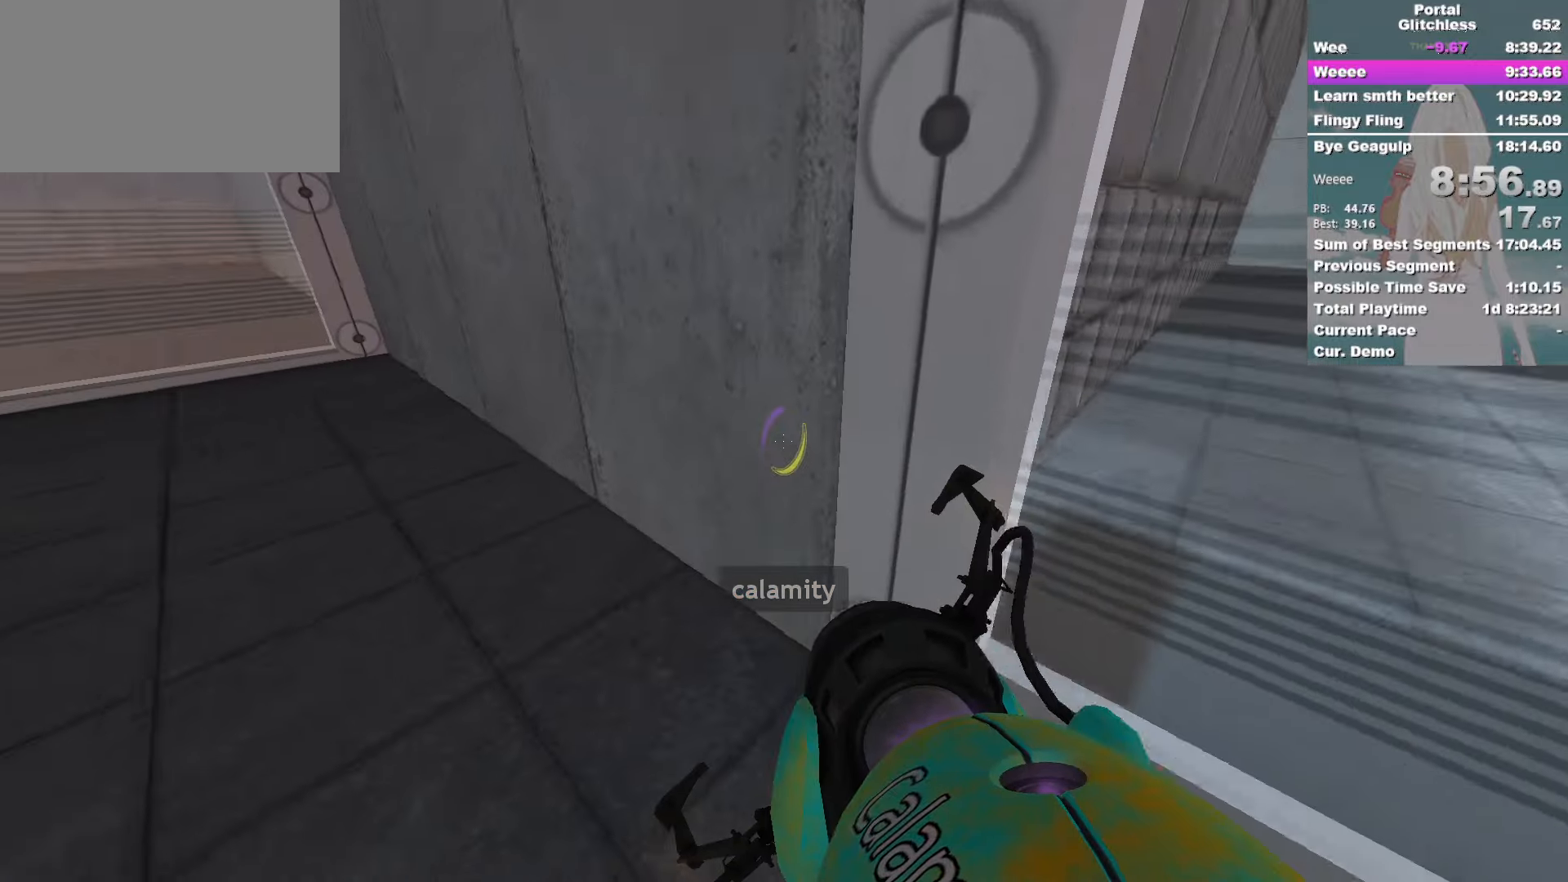
{"keys": ["ctrl", "d"], "mouse": []}